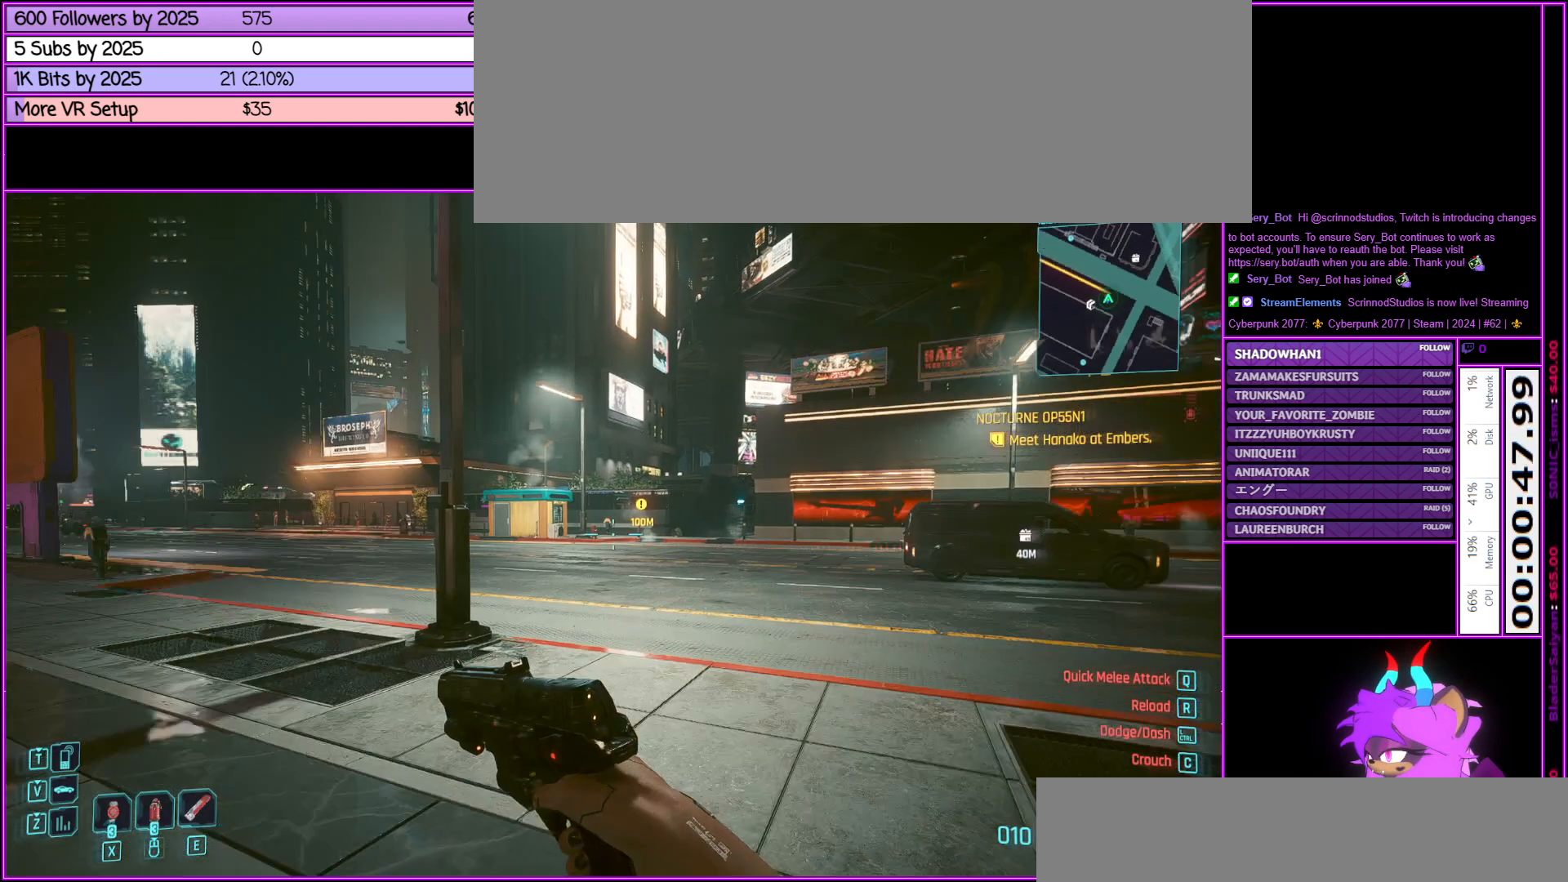
Gameplay with keyboard and mouse; each line is a JSON object with the keys and mouse buttons held at the frame after it. "events" lists presses ("down") and releases ("up") of ".", "/", "0", "1", "2", "3", "4", "5", "6", "7", "8", "9", "a", "alt_l", "alt_r", "b", "backslash", "backspace", "c", "caps_lock", "comma", "ctrl_l", "ctrl_r", "d", "down", "e", "equals", "escape", "f", "f1", "f10", "f11", "f12", "f2", "f3", "f4", "f5", "f6", "f7", "f8", "f9", "g", "h", "i", "j", "k", "l", "lbracket", "left", "m", "minus", "n", "num0", "num1", "num2", "num3", "num4", "num5", "num6", "num7", "num8", "num9", "o", "p", "q", "quote", "r", "rbracket", "return", "right", "s", "semicolon", "shift_l", "shift_r", "space", "super", "t", "tab", "tilde", "u", "up", "v", "w", "x", "y", "z", "mouse_left", "mouse_middle", "mouse_right", "mouse_wheel_up" and "mouse_wheel_down" between this image and that frame as [ms after this image, input, new state], when the widget could be followed in between. "mouse_left", "mouse_middle", "mouse_right", "mouse_wheel_up", "mouse_wheel_down" = the "left", "middle", "right", "wheel_up", "wheel_down" buttons of the "mouse" list. No other keys are recorded. Not read: mouse_move.
{"keys": [], "mouse": [], "events": []}
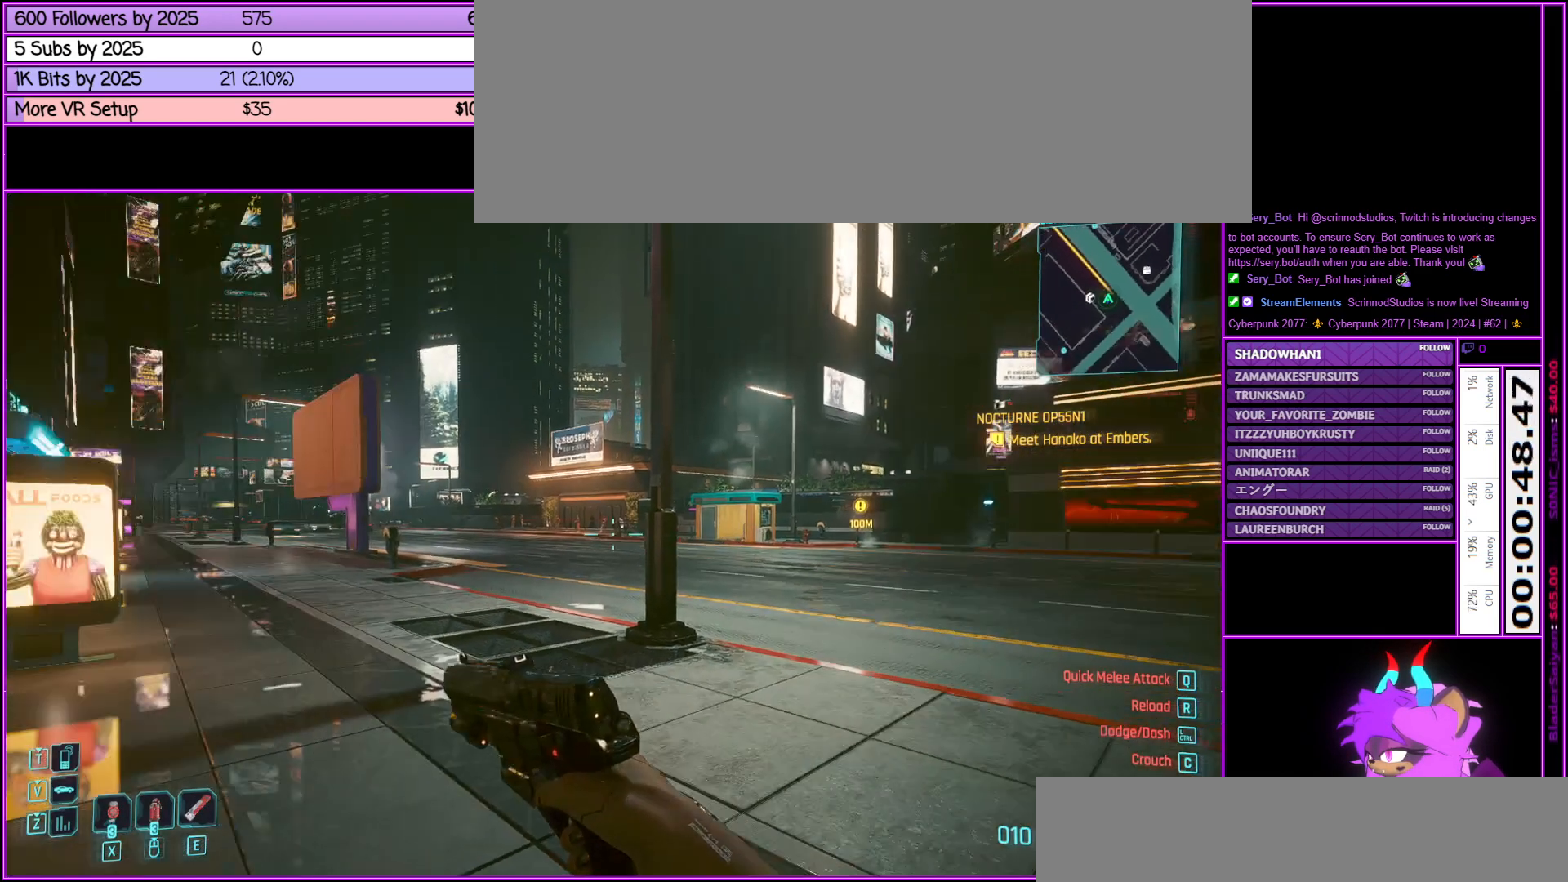
{"keys": [], "mouse": [], "events": []}
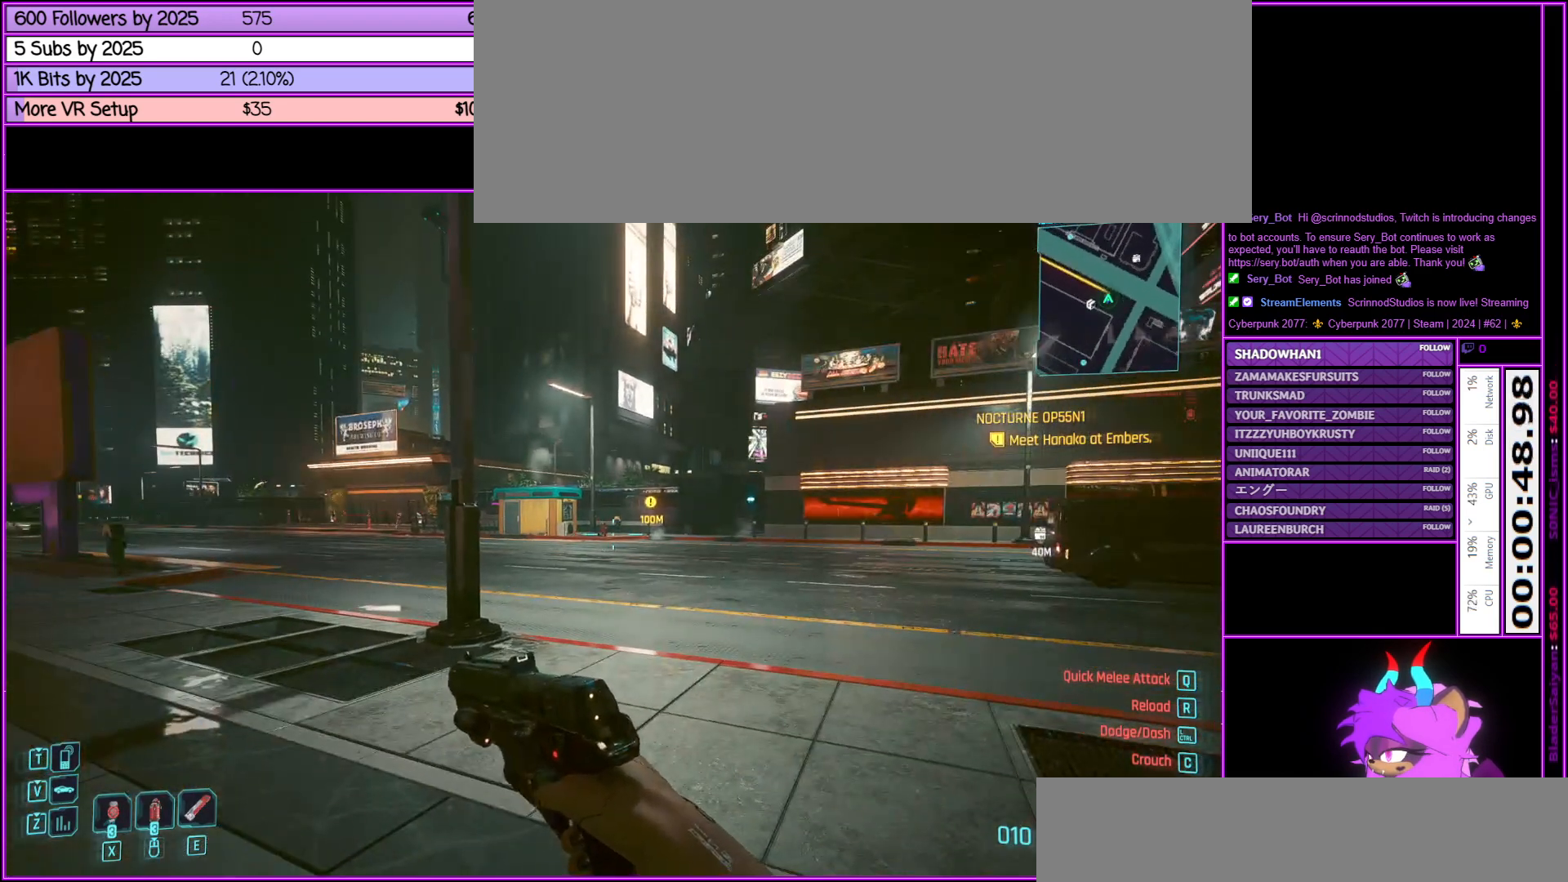
{"keys": [], "mouse": [], "events": [[167, "escape", "down"], [300, "escape", "up"]]}
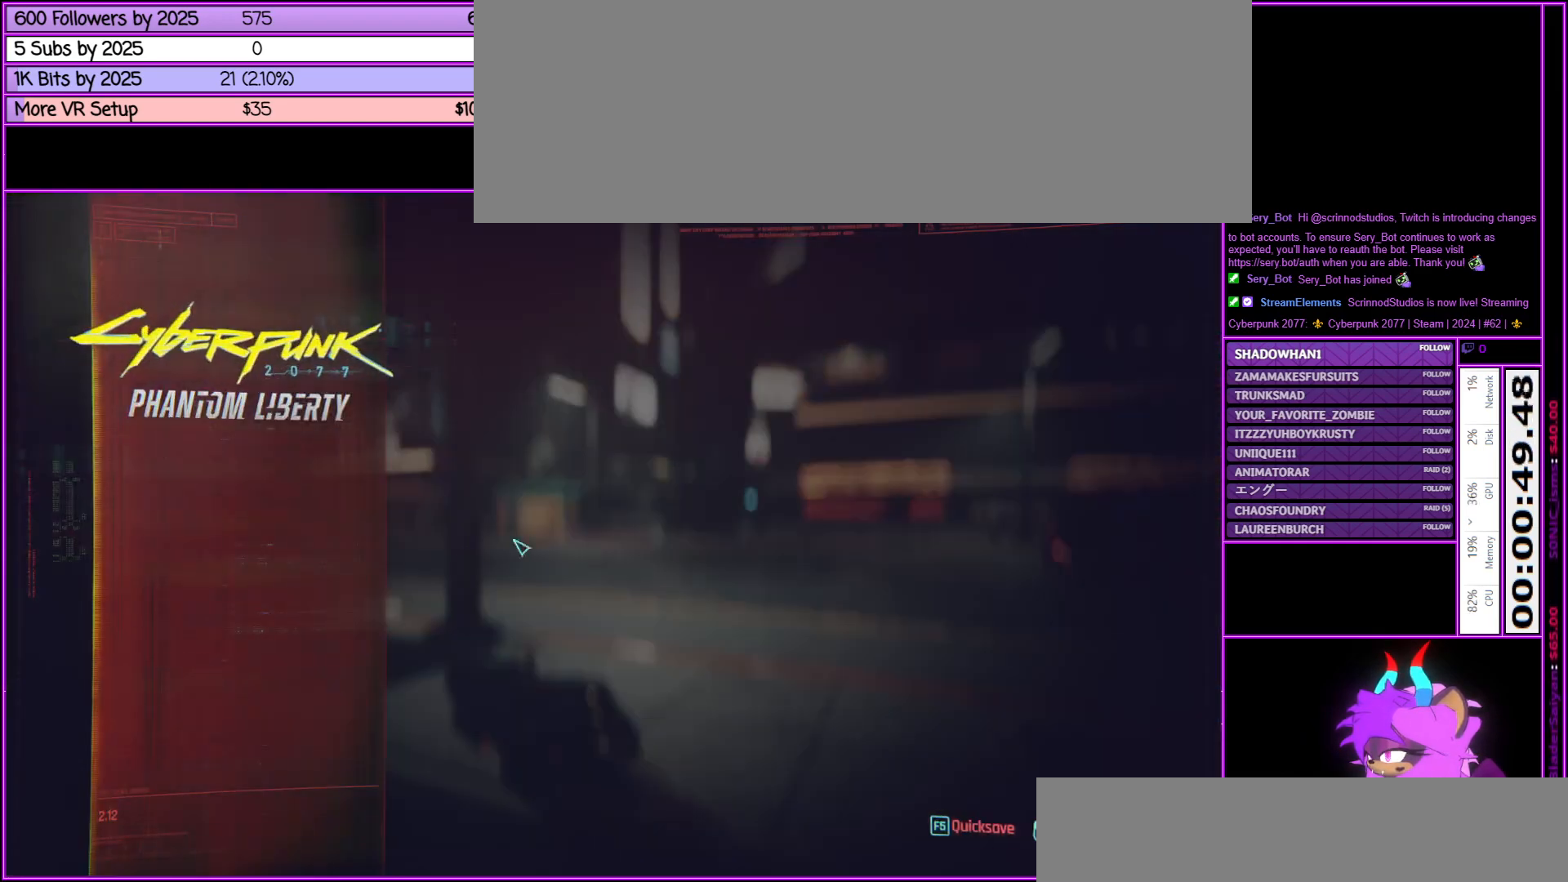
{"keys": [], "mouse": [], "events": []}
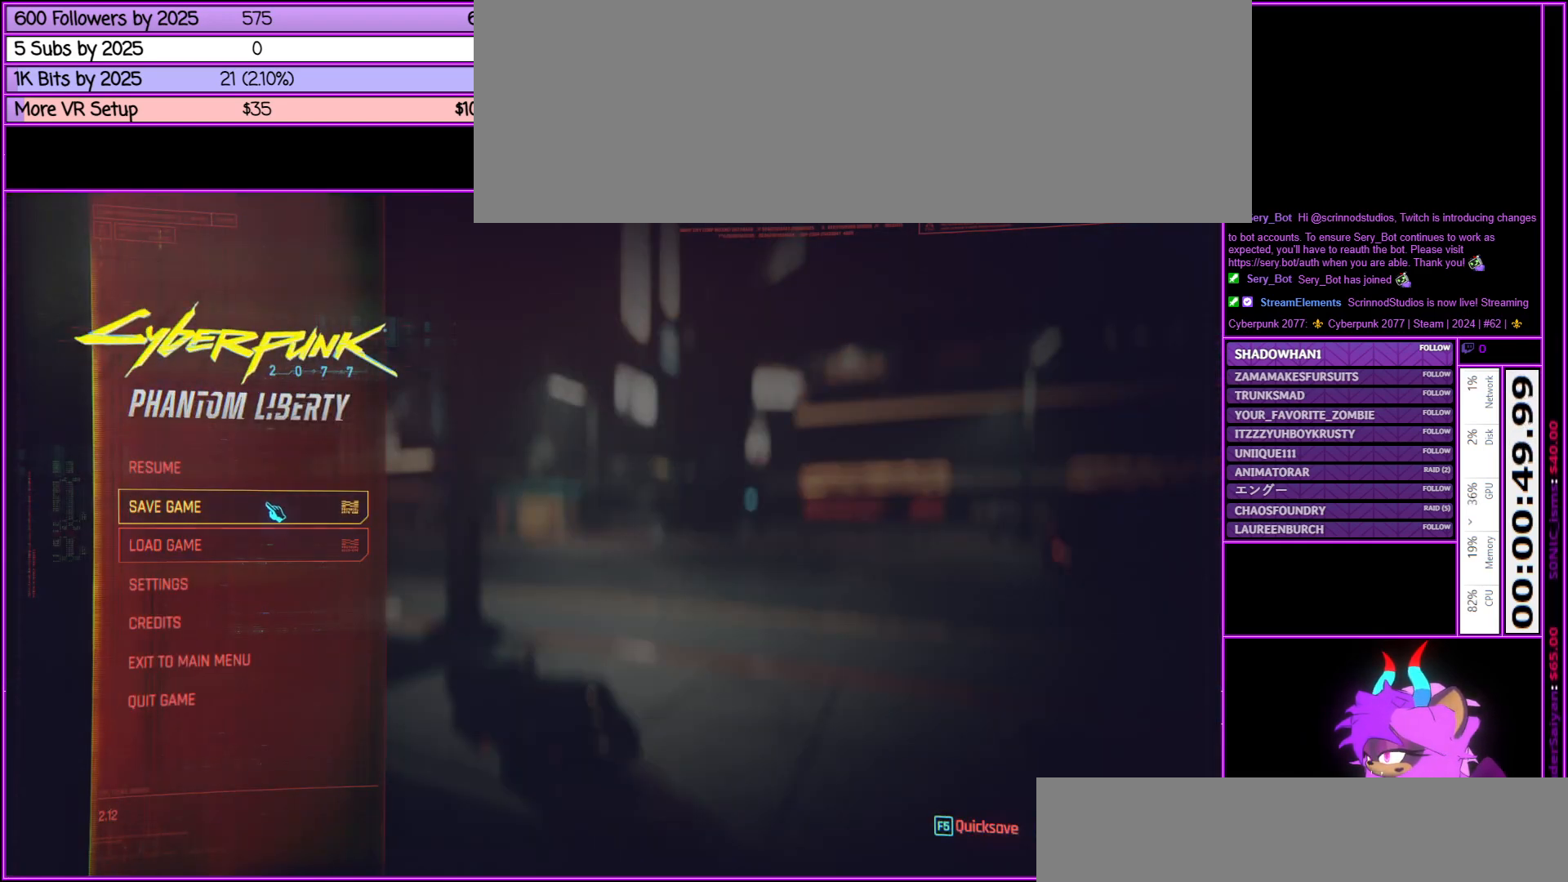
{"keys": [], "mouse": [], "events": [[150, "mouse_left", "down"], [233, "mouse_left", "up"]]}
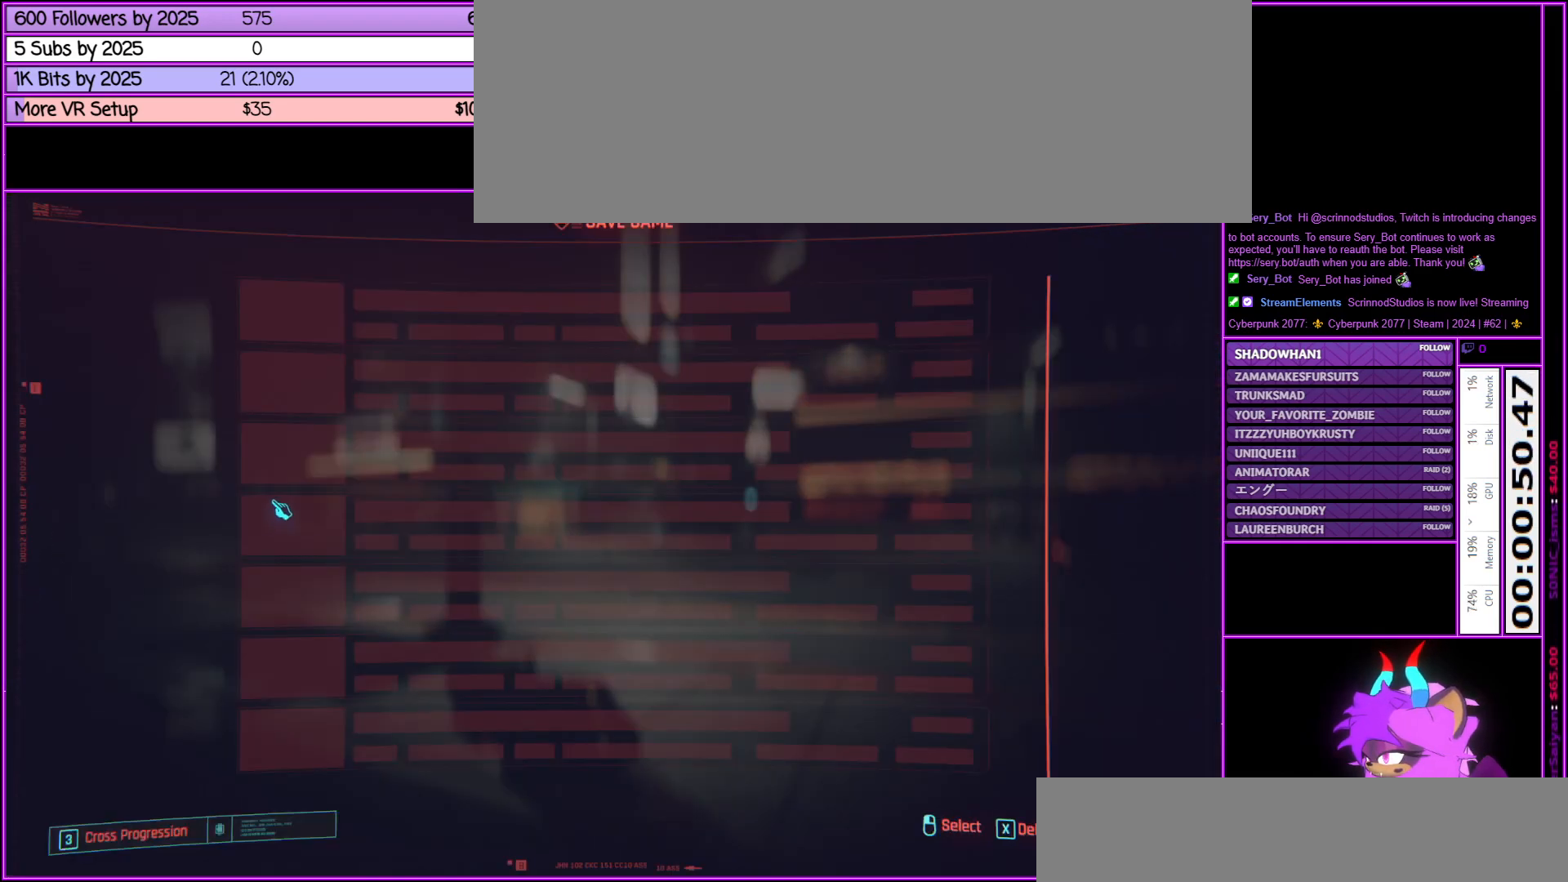
{"keys": [], "mouse": [], "events": []}
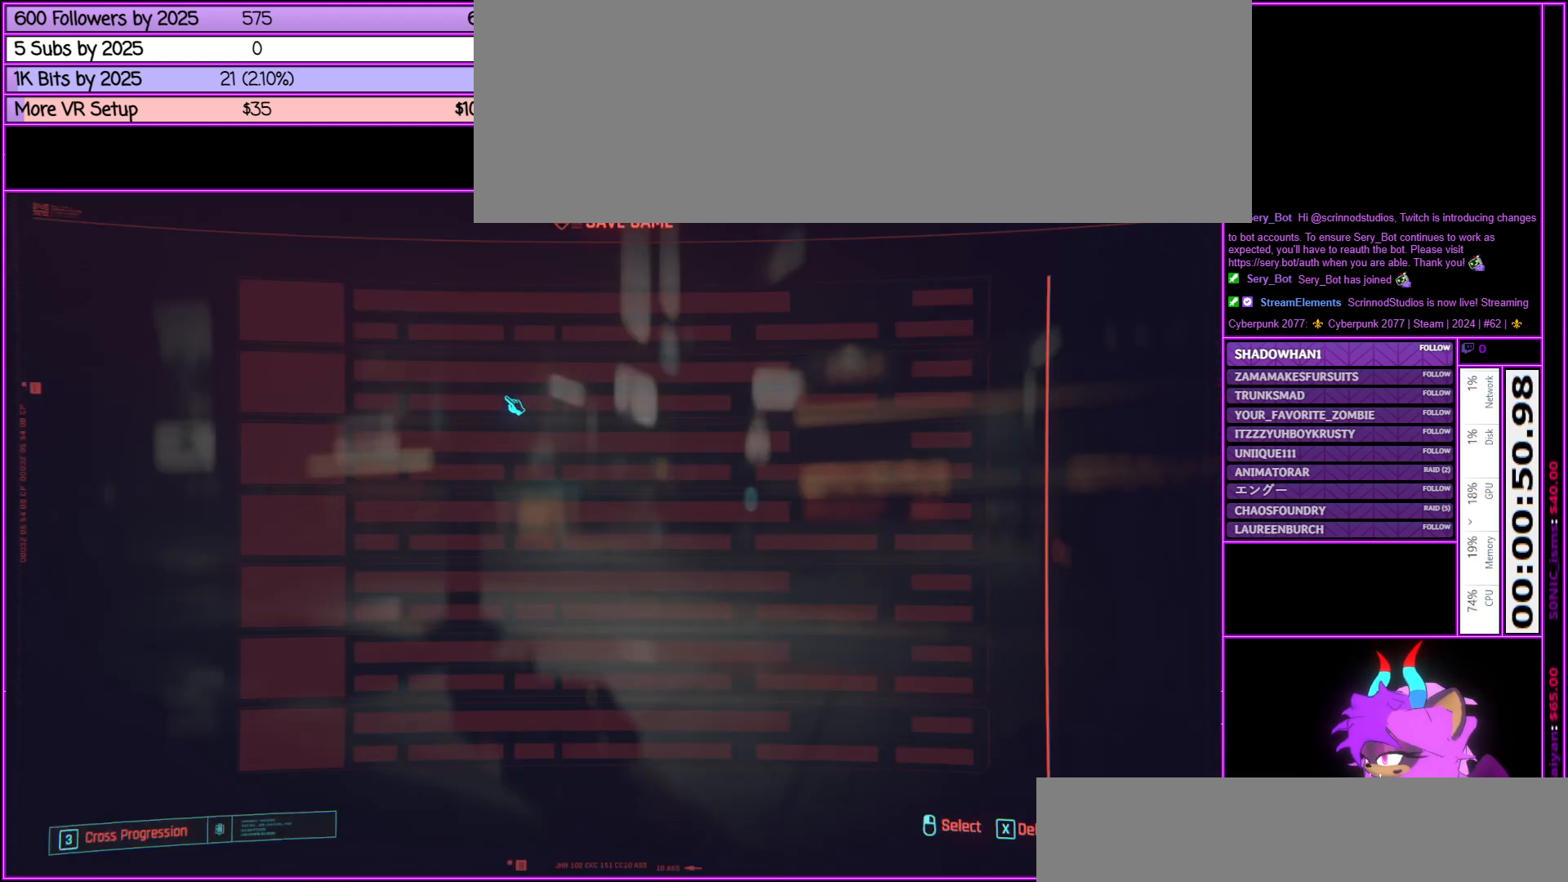
{"keys": [], "mouse": [], "events": []}
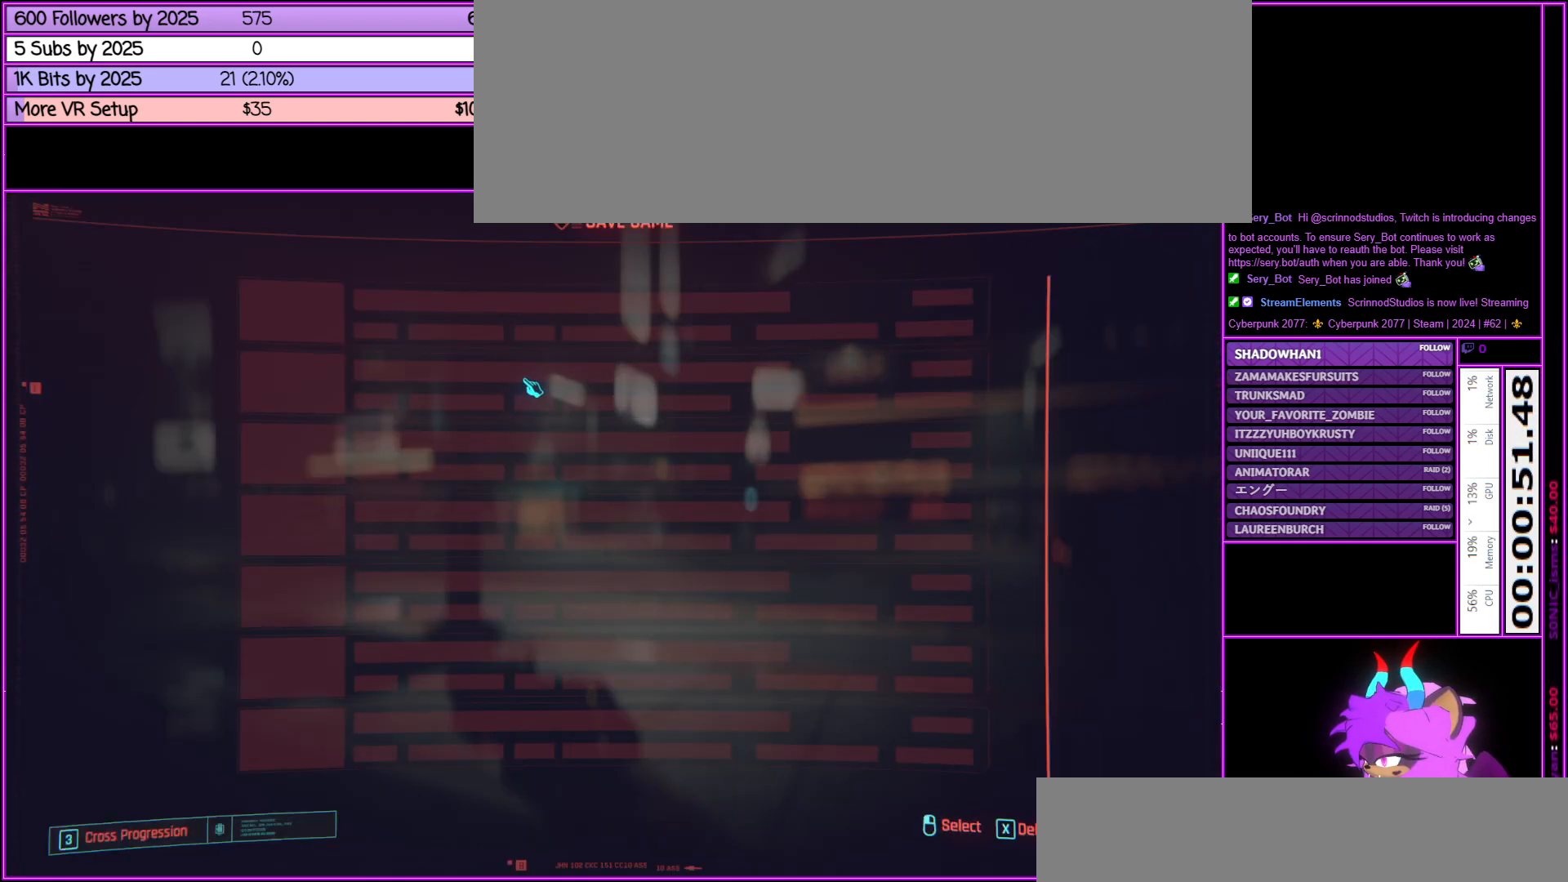
{"keys": [], "mouse": [], "events": []}
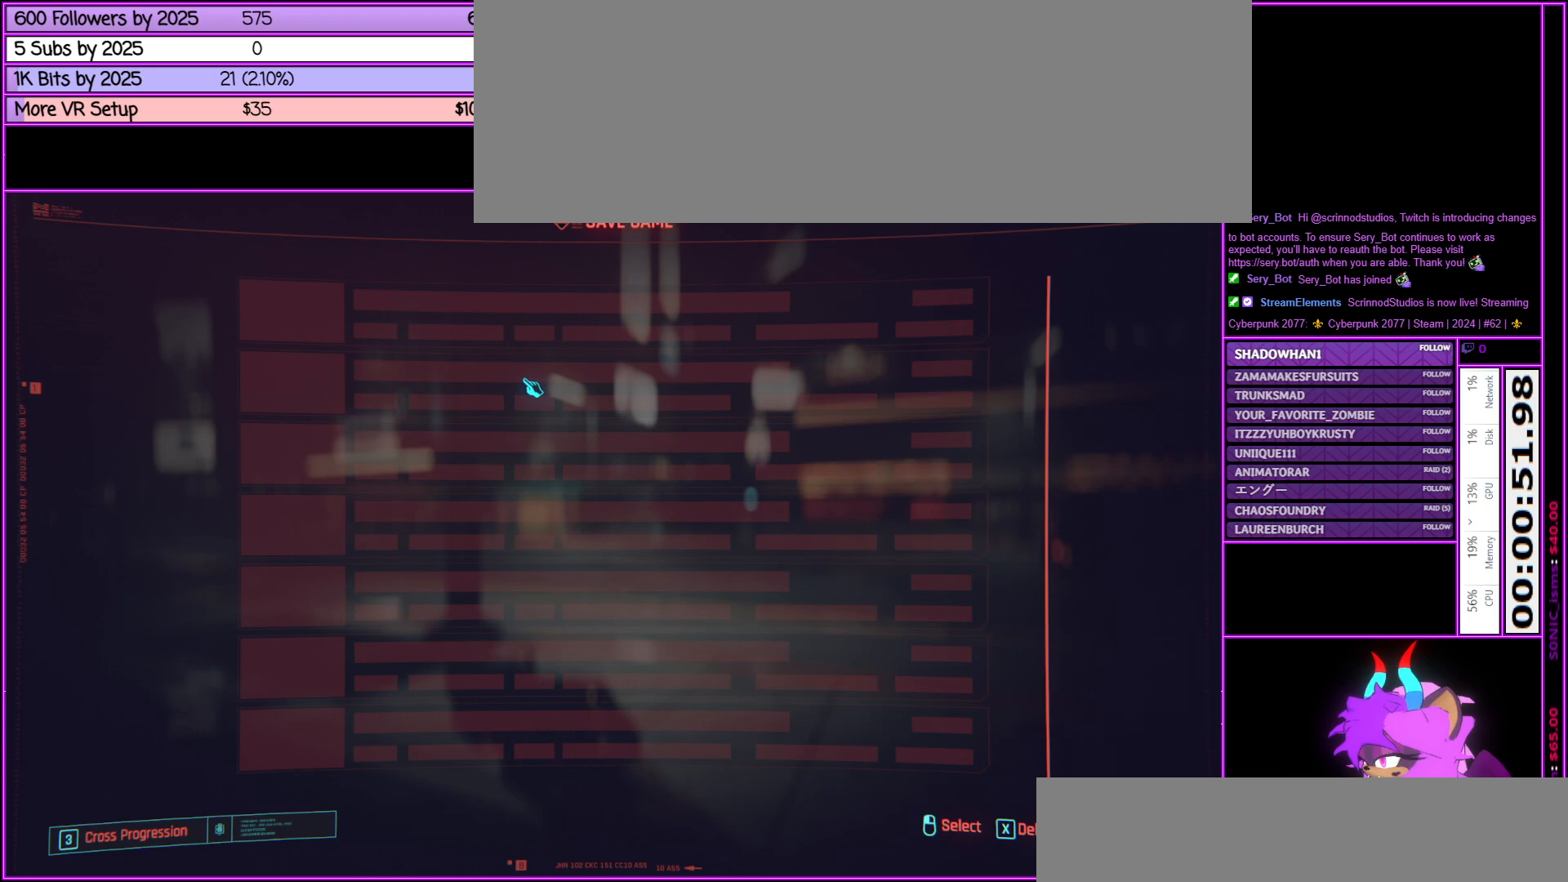
{"keys": [], "mouse": [], "events": []}
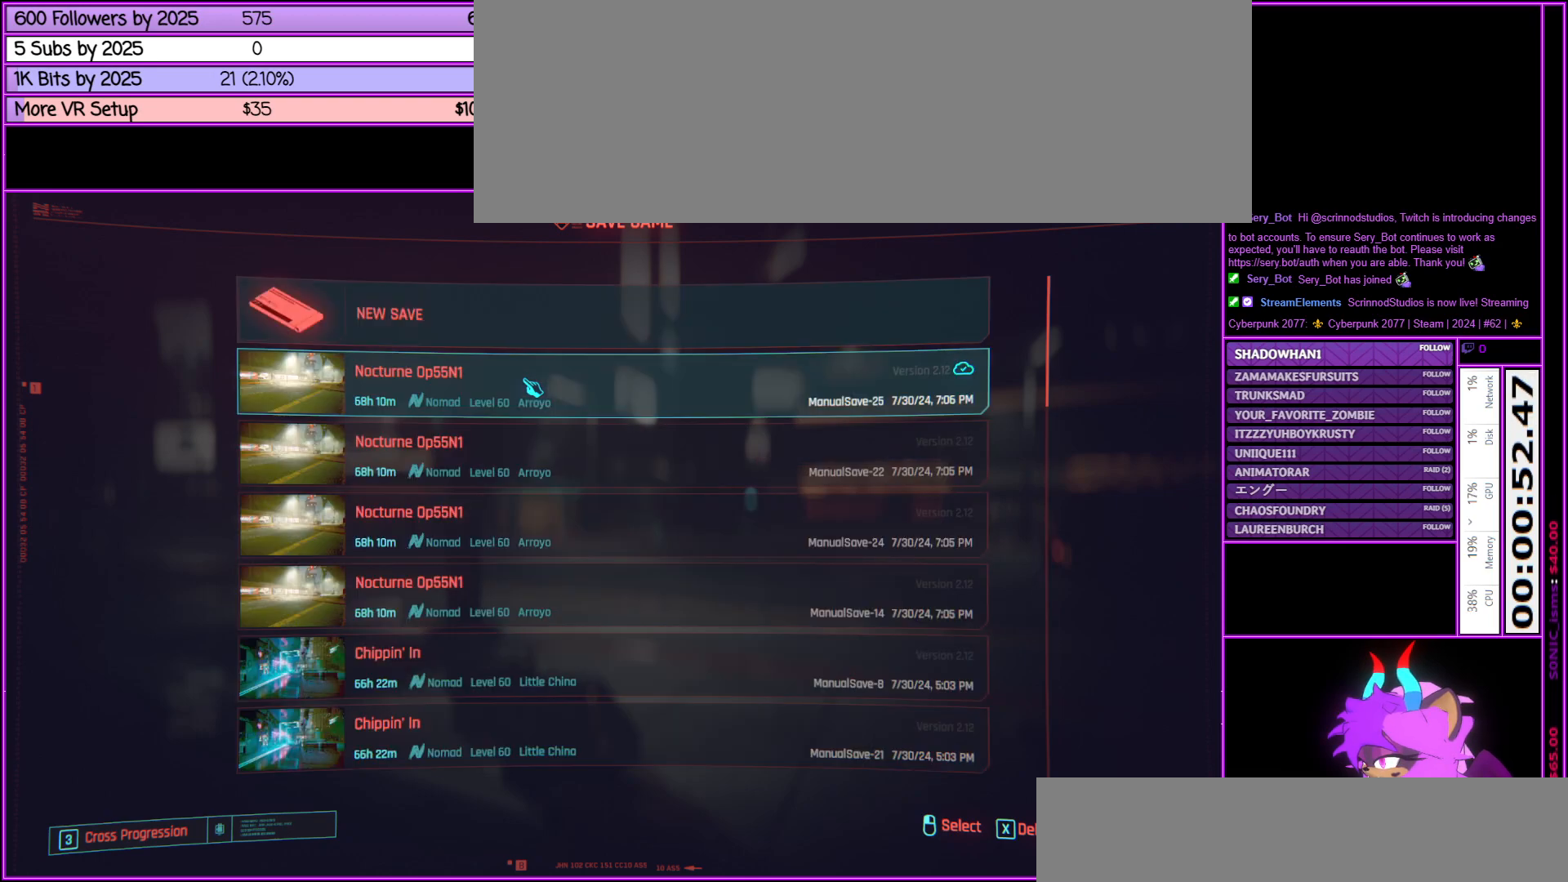
{"keys": [], "mouse": [], "events": [[50, "mouse_left", "down"], [117, "mouse_left", "up"]]}
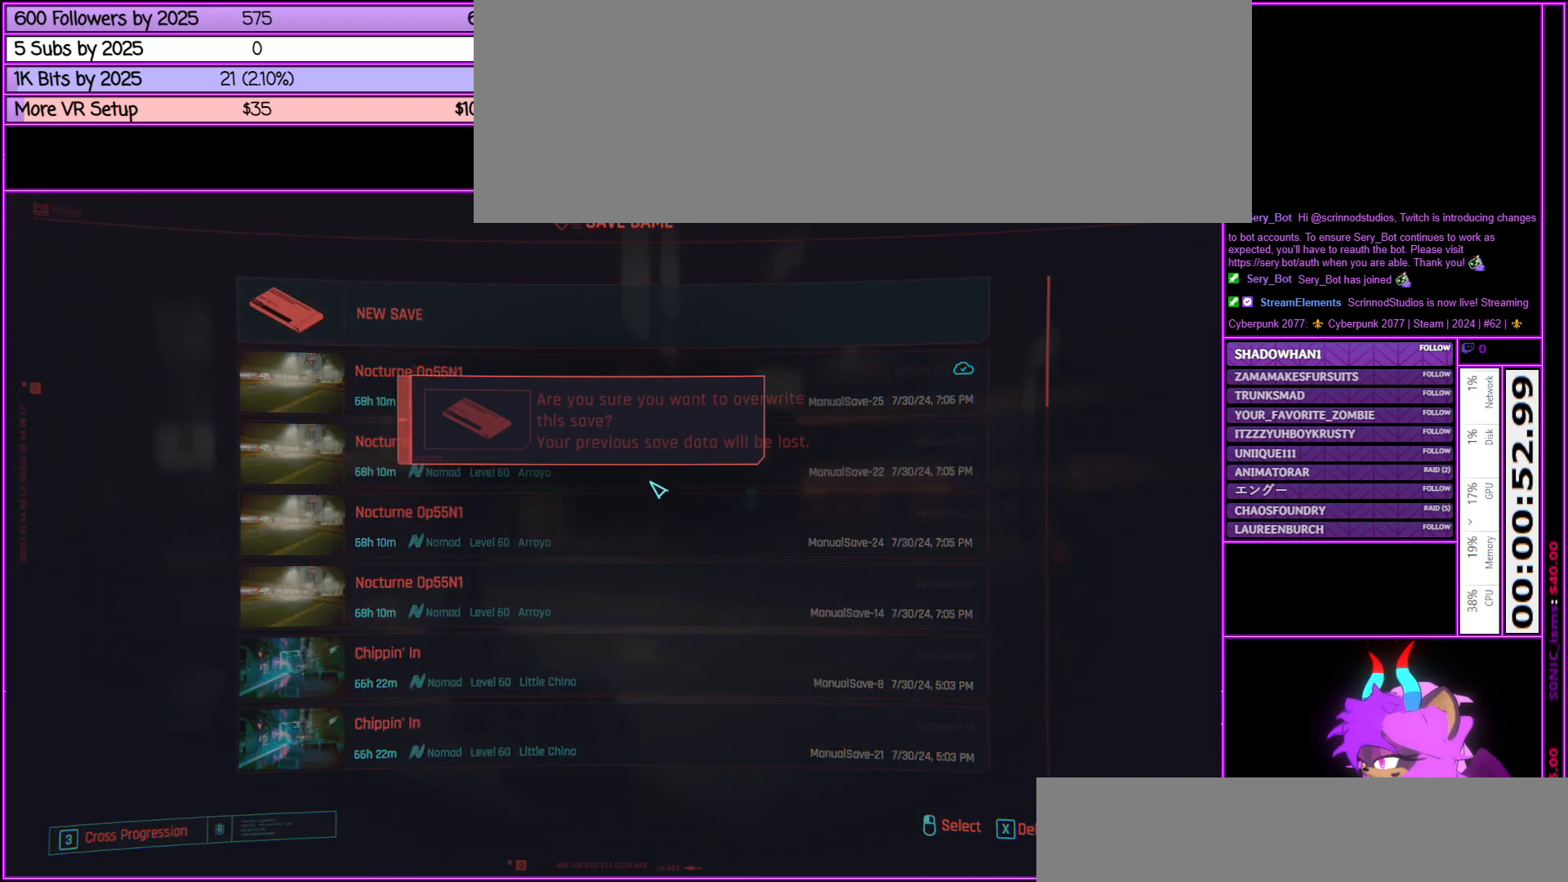
{"keys": [], "mouse": [], "events": []}
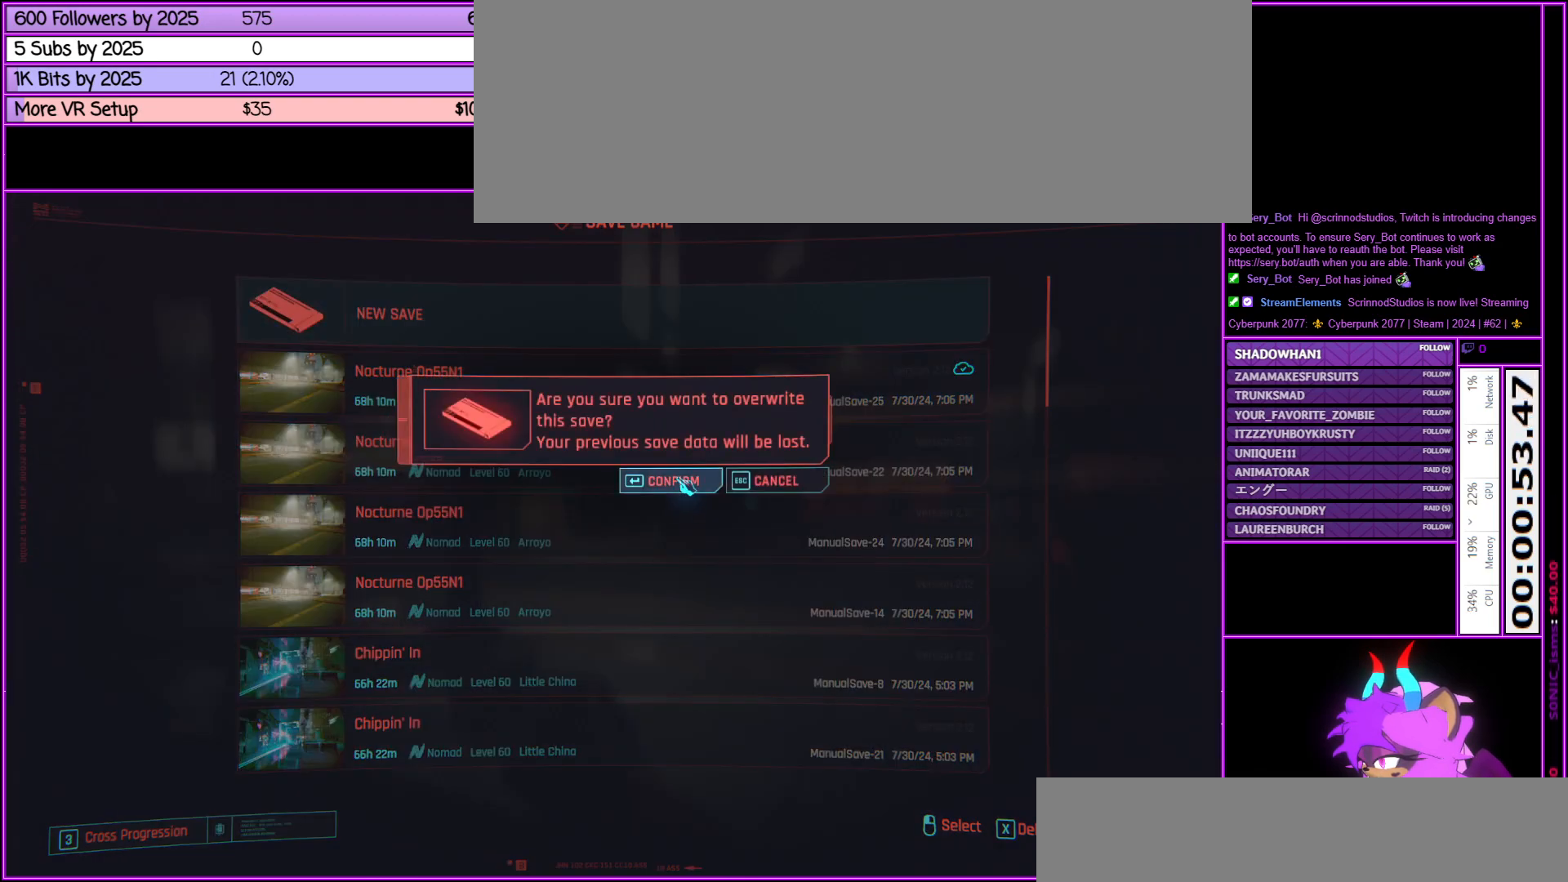
{"keys": [], "mouse": [], "events": [[17, "mouse_left", "down"], [100, "mouse_left", "up"]]}
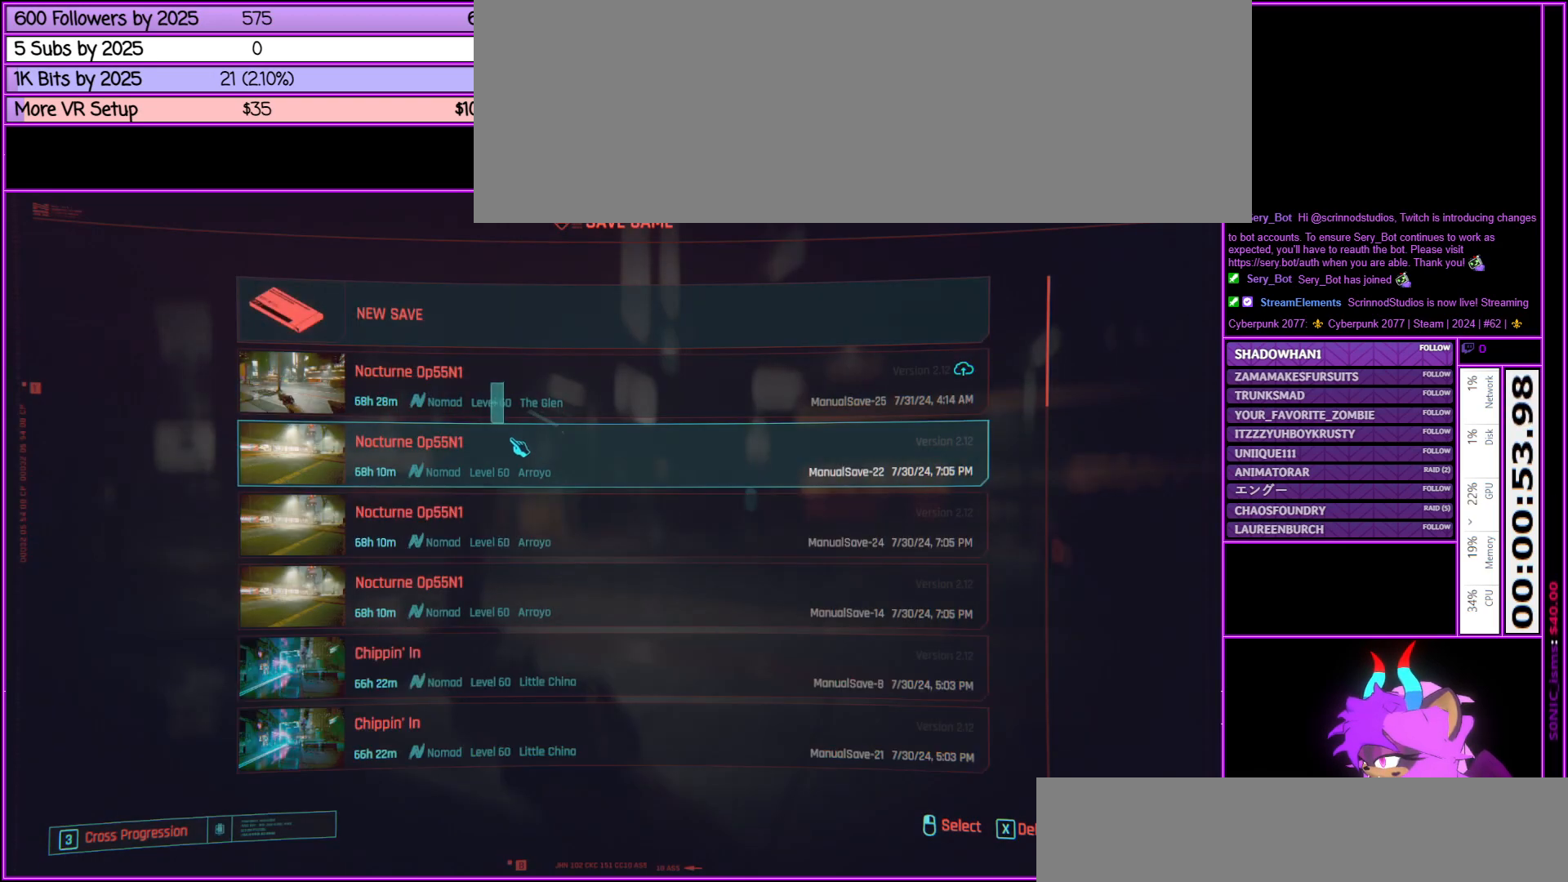
{"keys": [], "mouse": [], "events": [[217, "mouse_left", "down"], [317, "mouse_left", "up"]]}
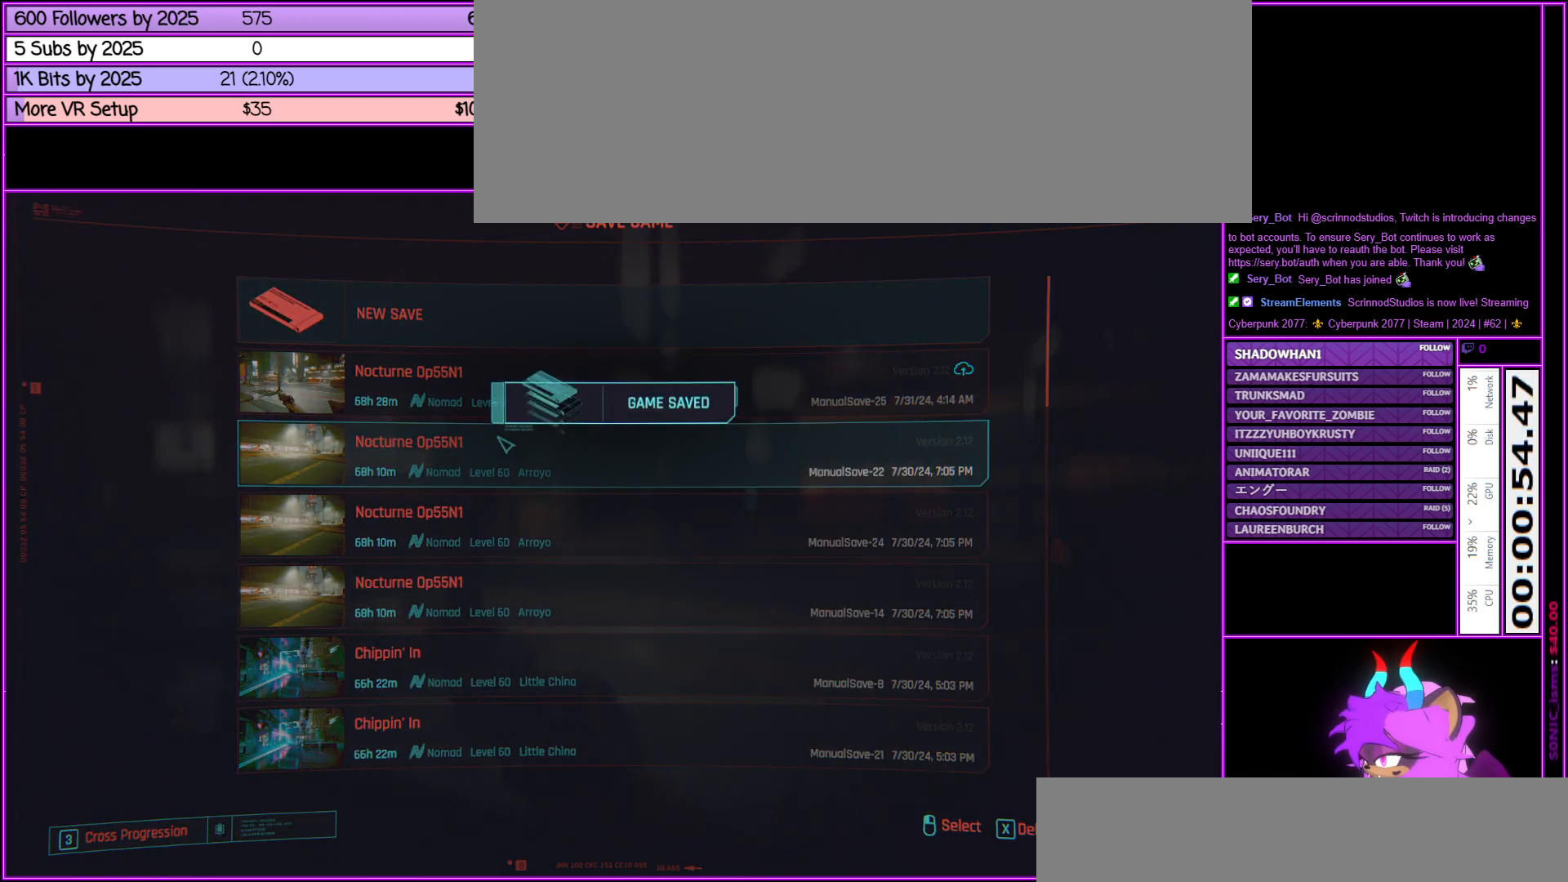
{"keys": [], "mouse": [], "events": []}
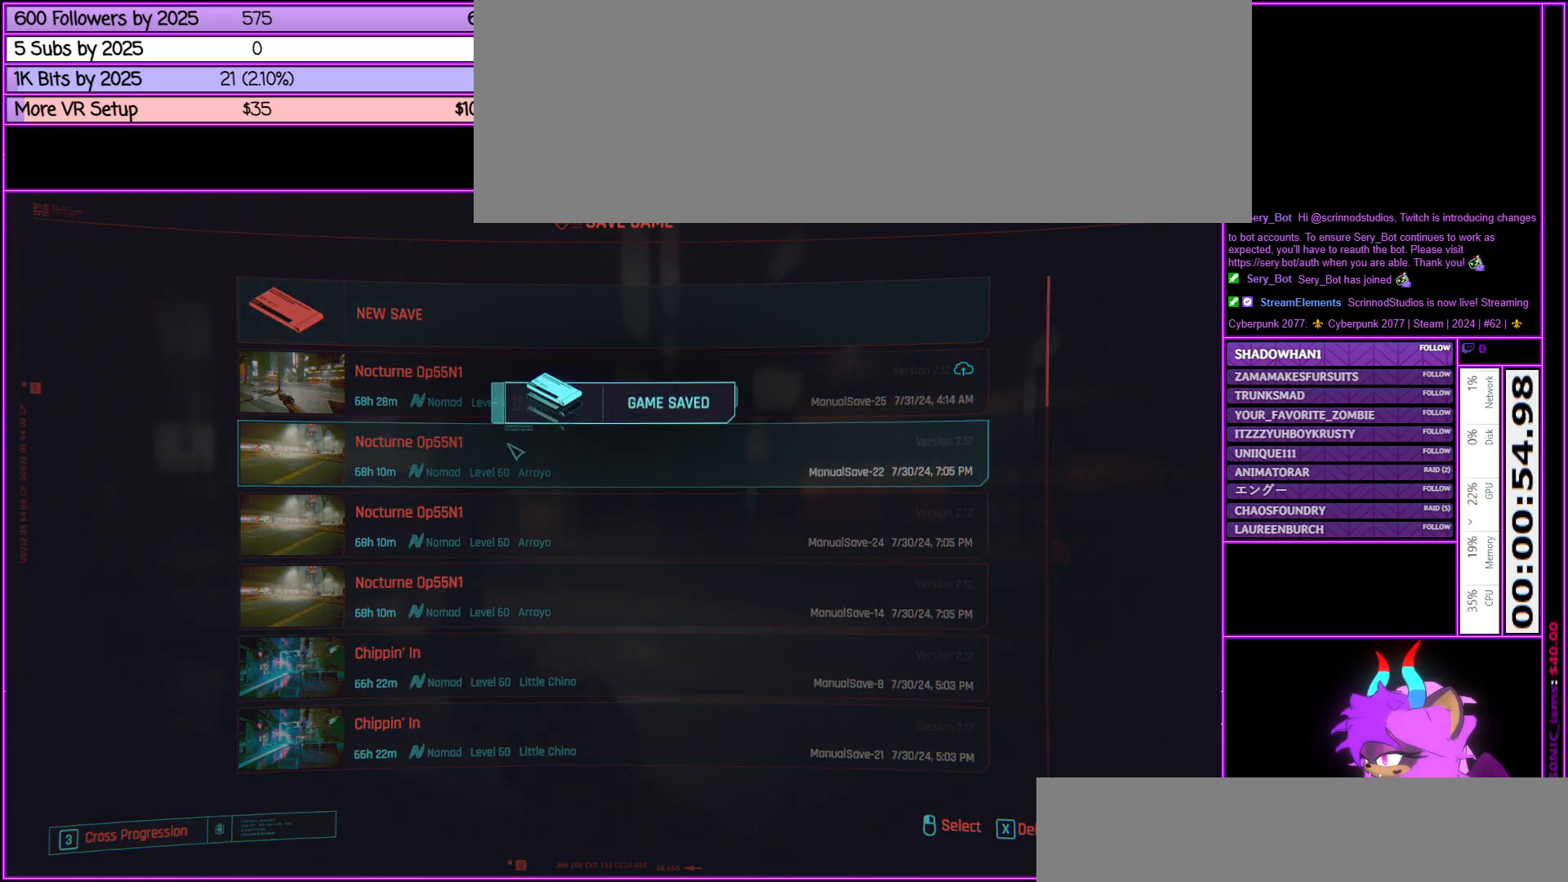
{"keys": [], "mouse": [], "events": [[200, "mouse_left", "down"], [450, "mouse_left", "up"]]}
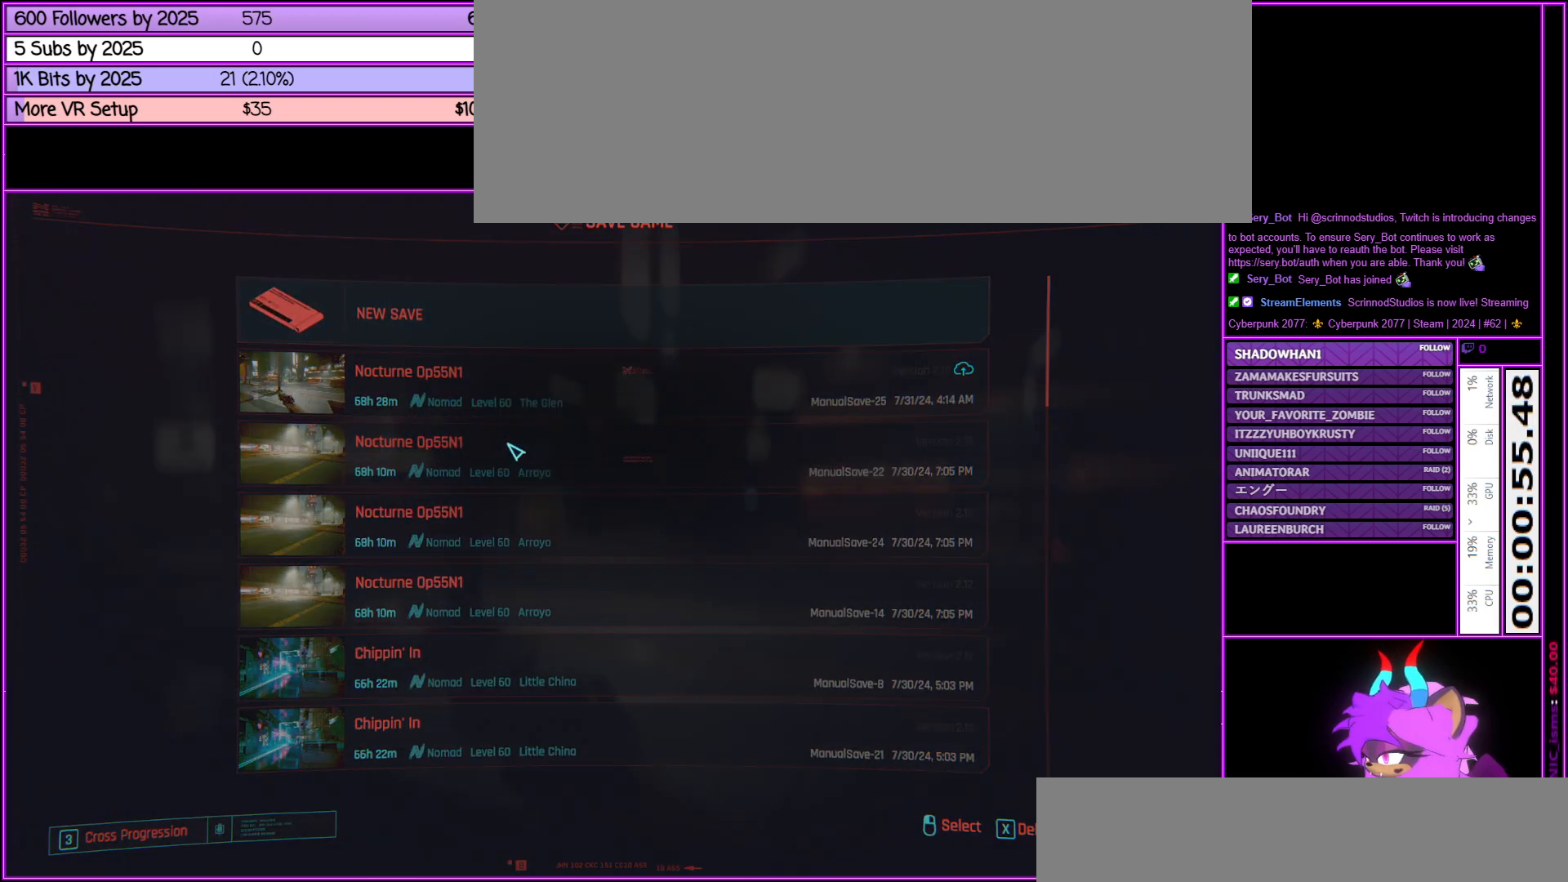
{"keys": [], "mouse": [], "events": []}
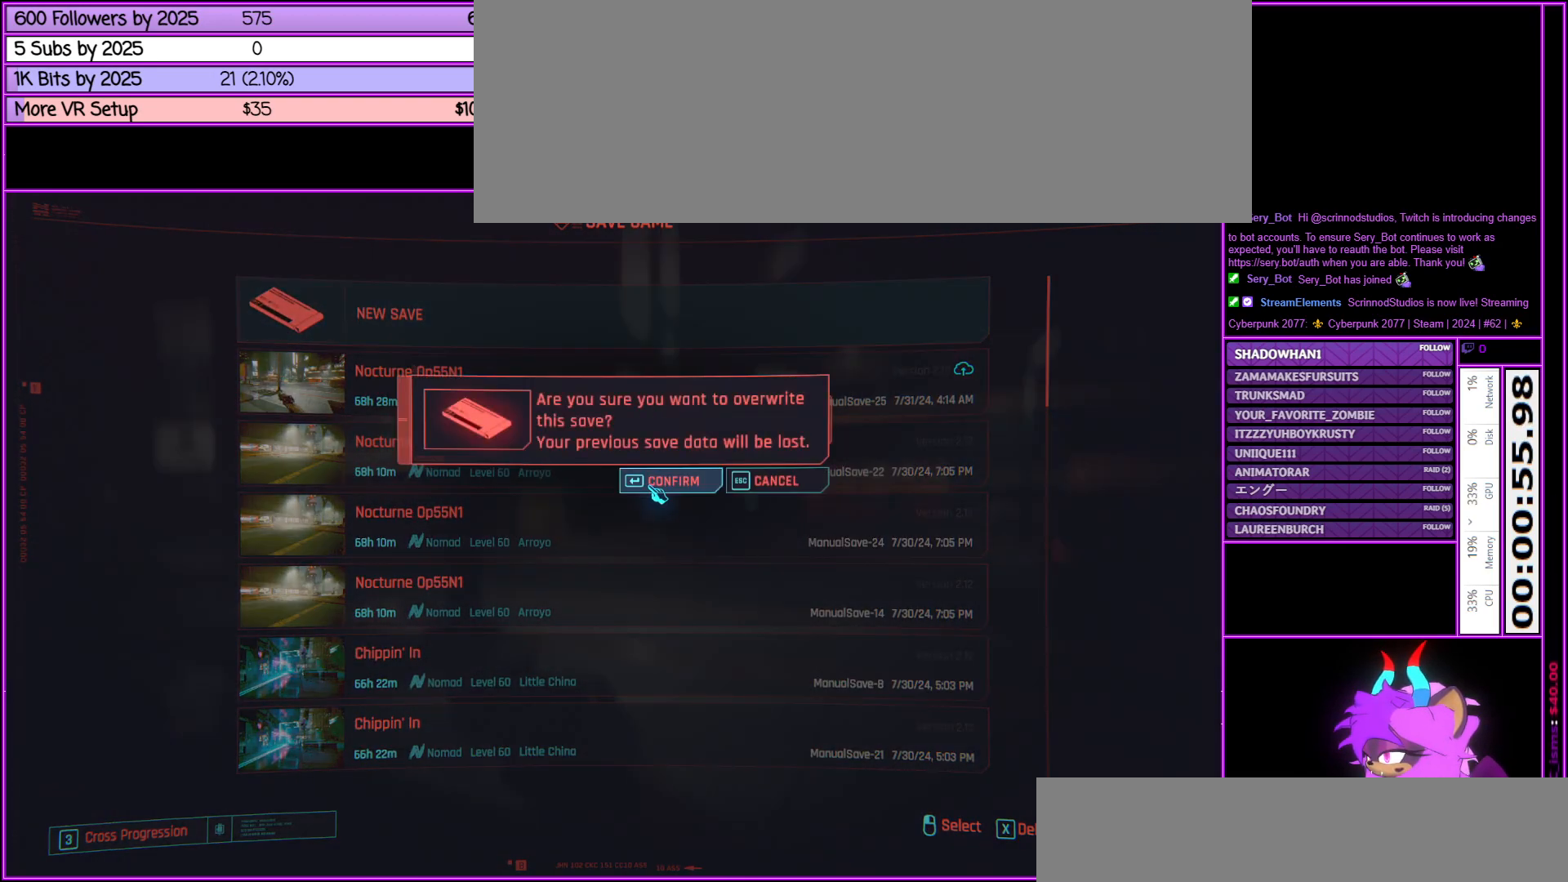
{"keys": [], "mouse": [], "events": [[200, "mouse_left", "down"], [283, "mouse_left", "up"]]}
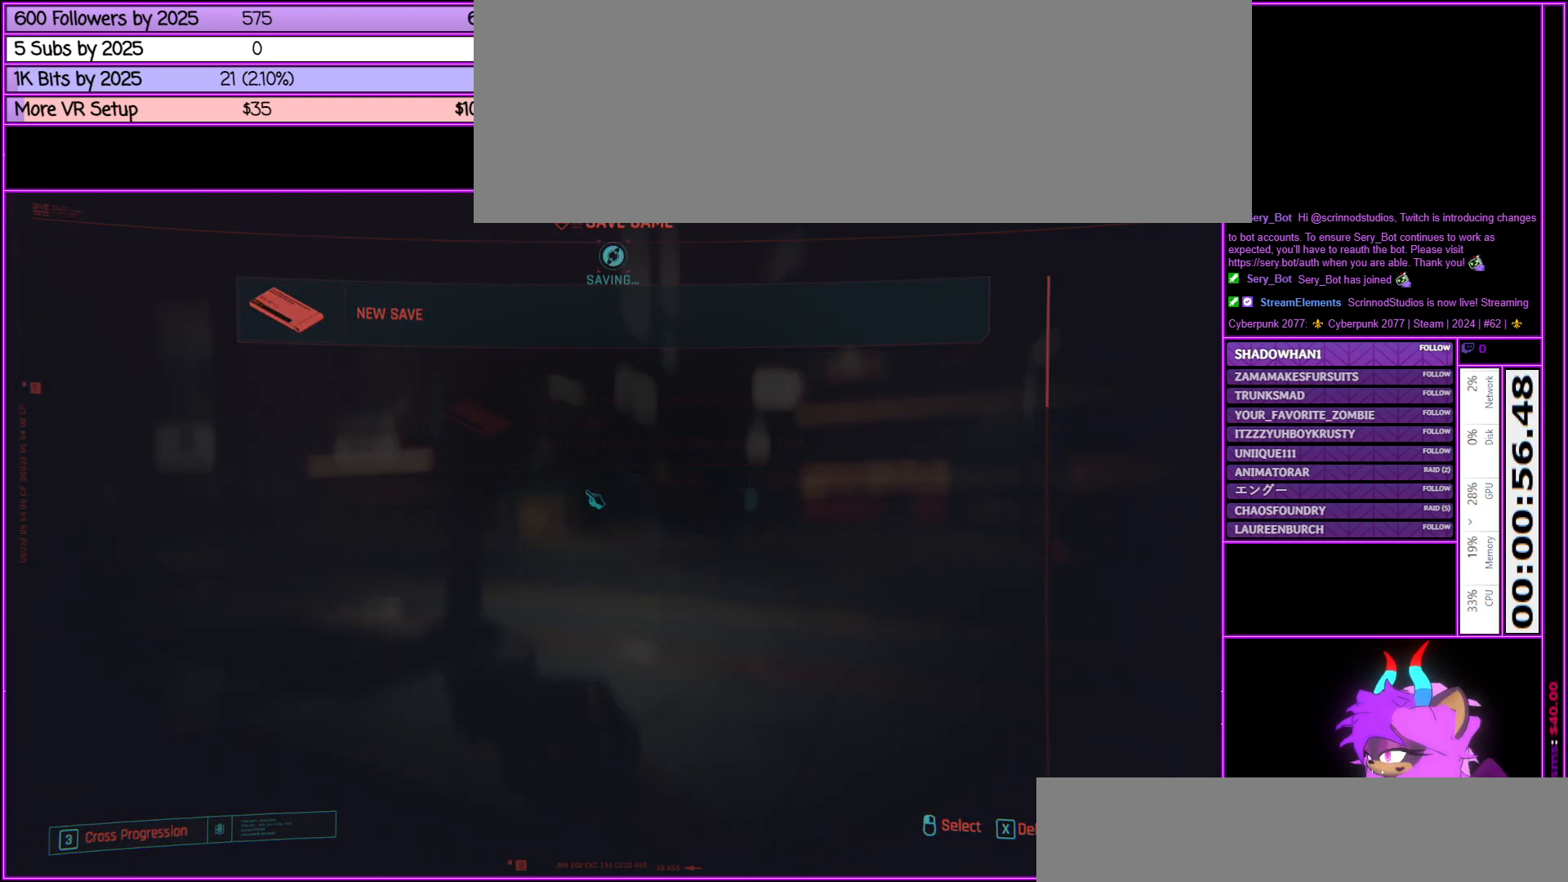
{"keys": [], "mouse": ["left"], "events": [[383, "mouse_left", "down"]]}
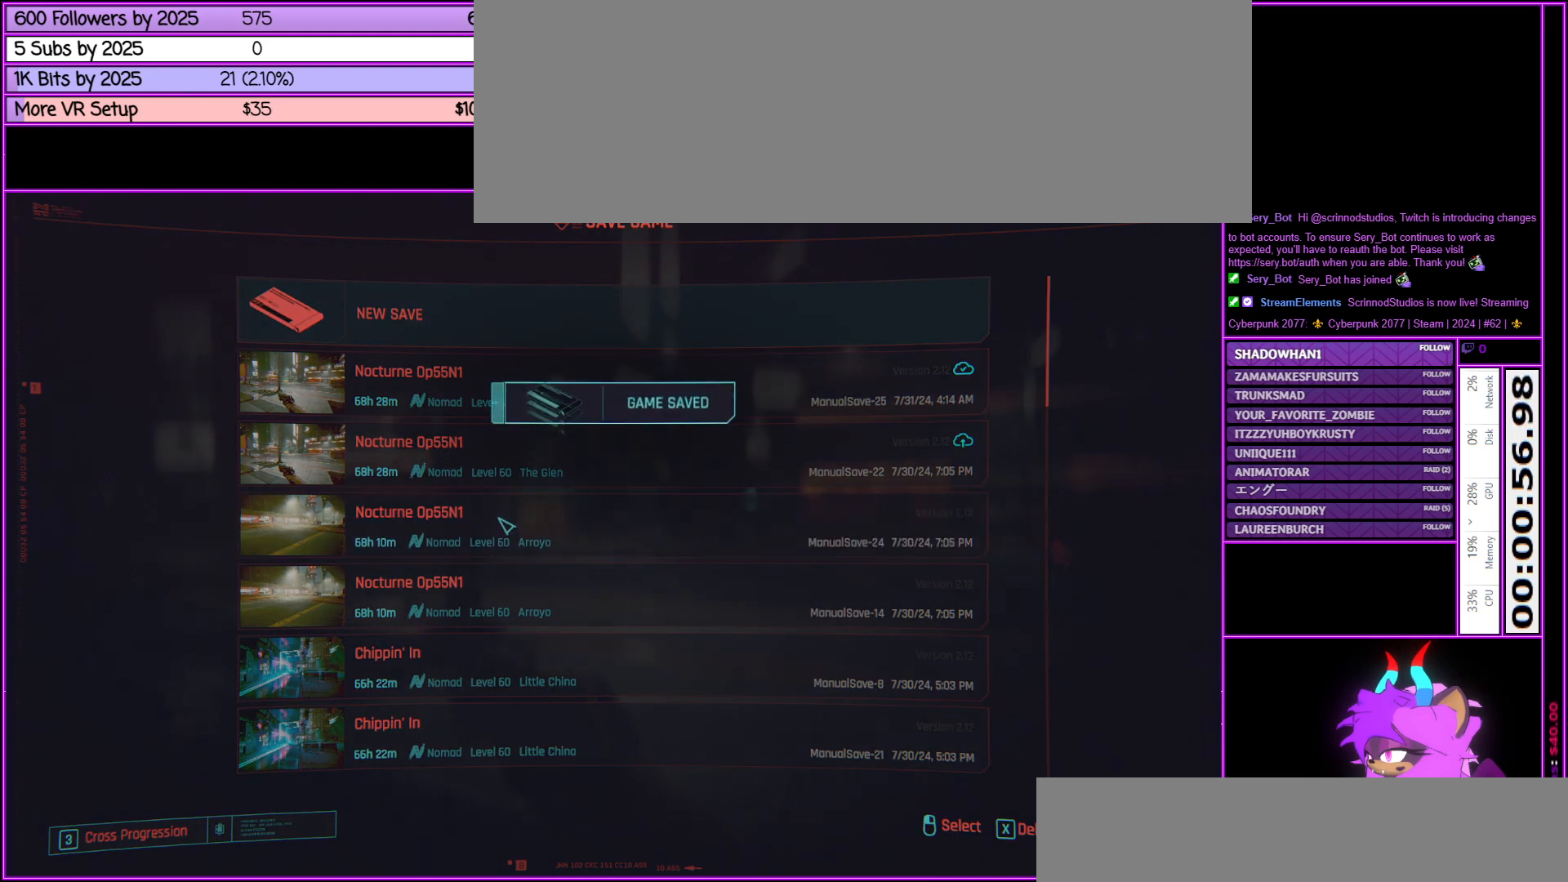
{"keys": [], "mouse": [], "events": [[33, "mouse_left", "up"]]}
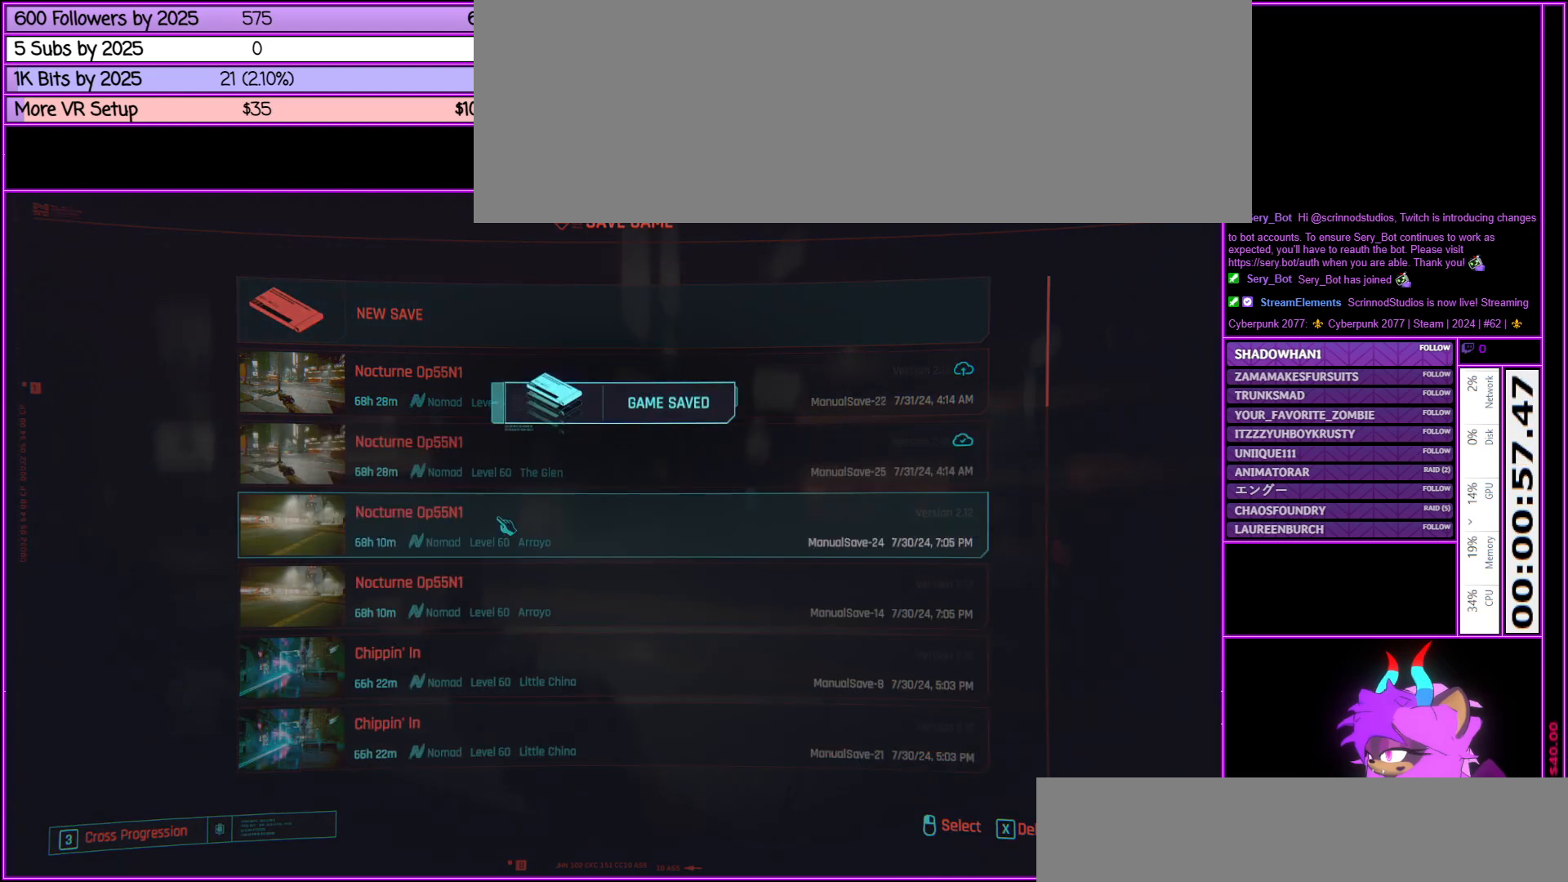
{"keys": [], "mouse": [], "events": [[83, "mouse_left", "down"], [183, "mouse_left", "up"]]}
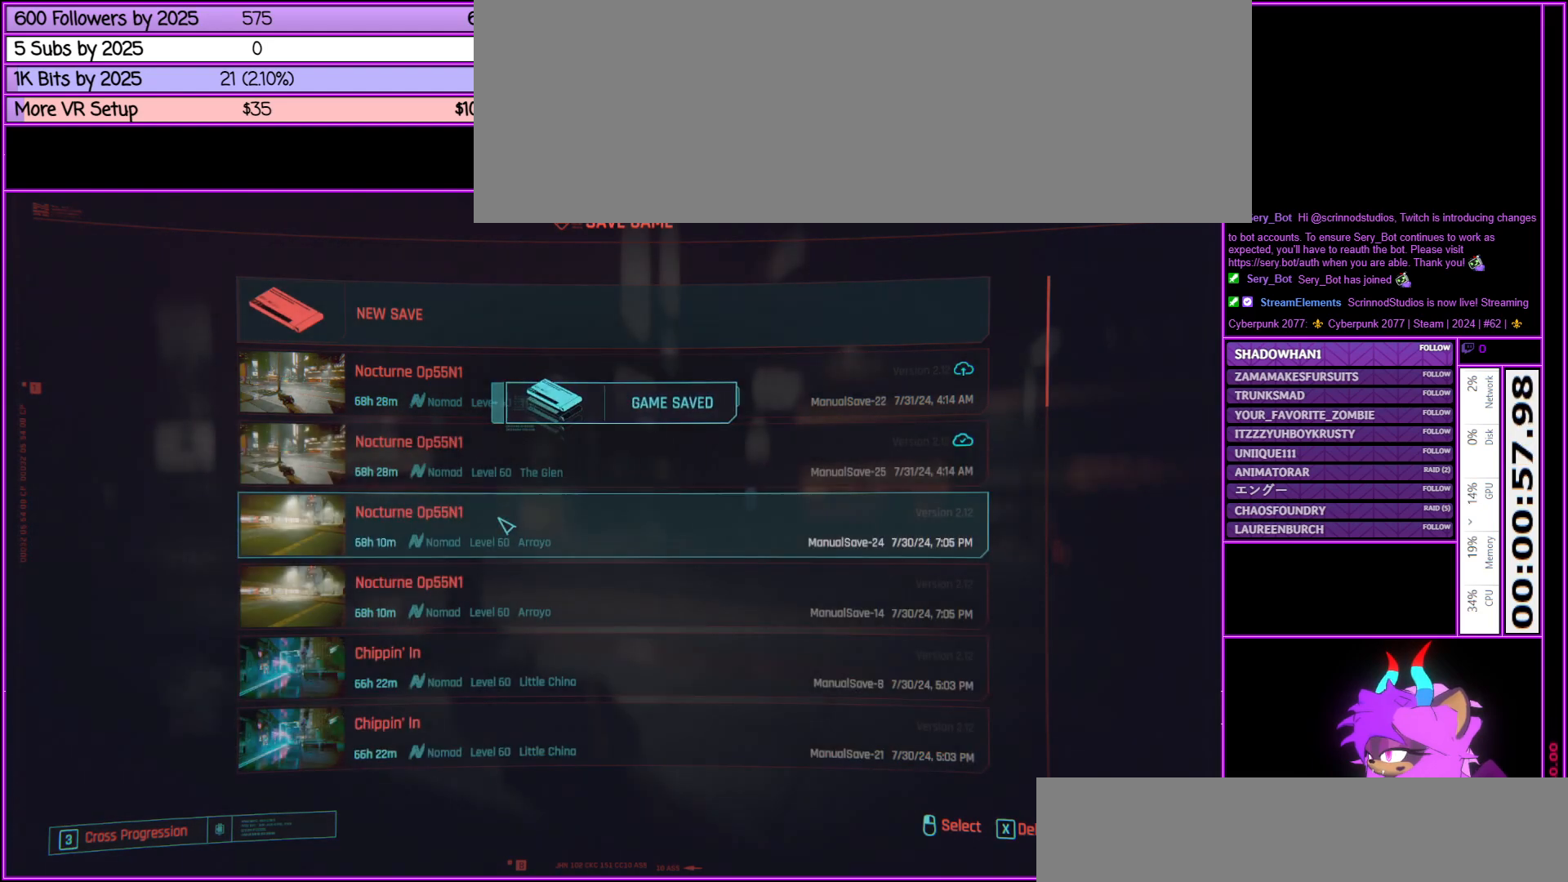
{"keys": [], "mouse": ["left"], "events": [[450, "mouse_left", "down"]]}
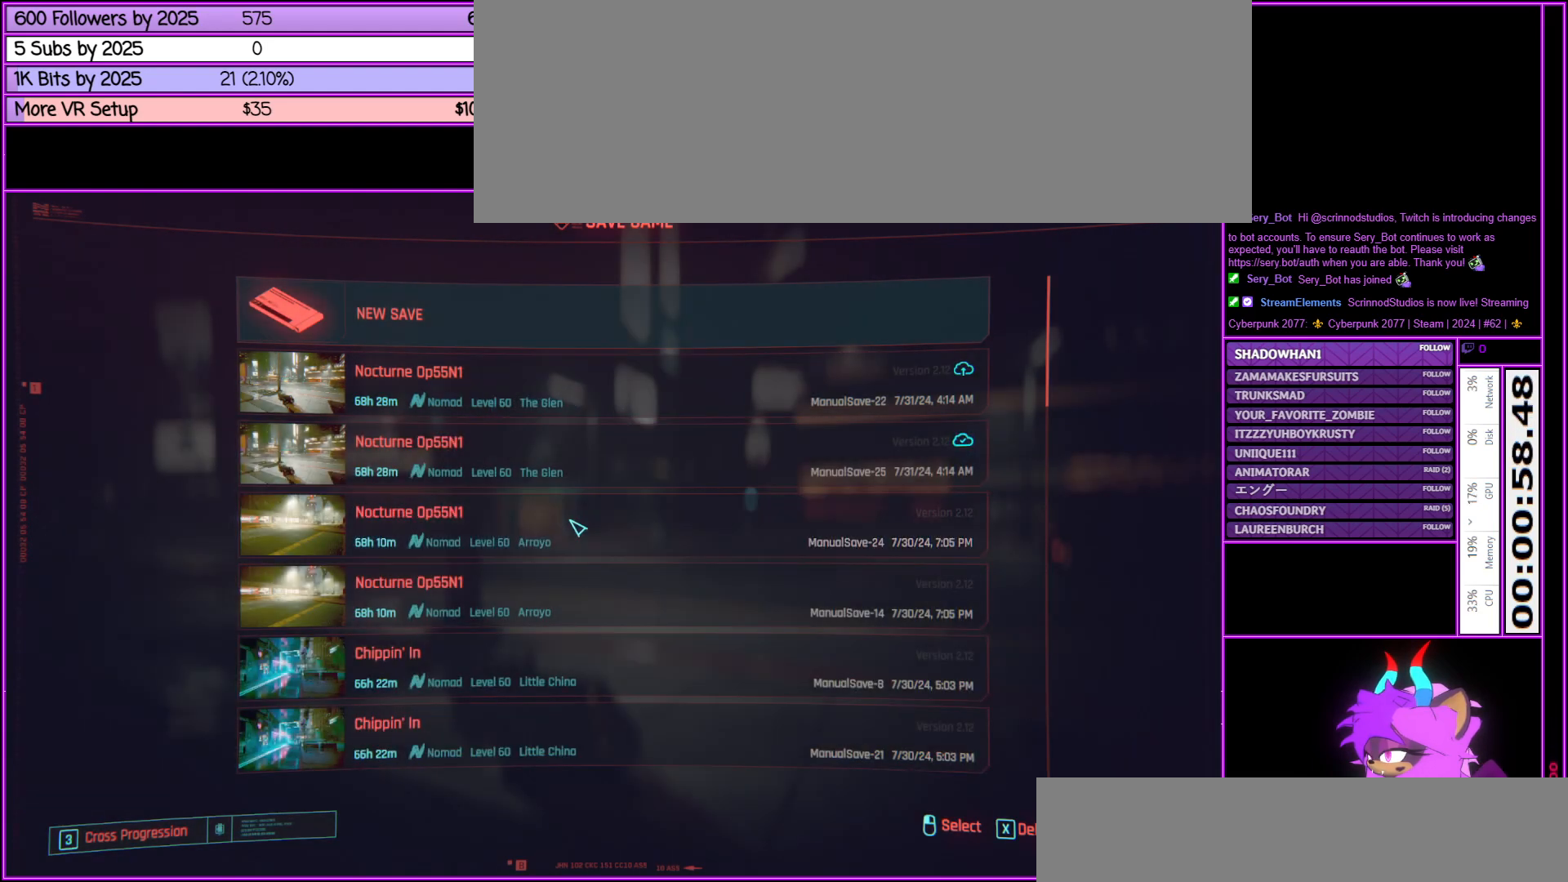
{"keys": [], "mouse": [], "events": [[17, "mouse_left", "up"]]}
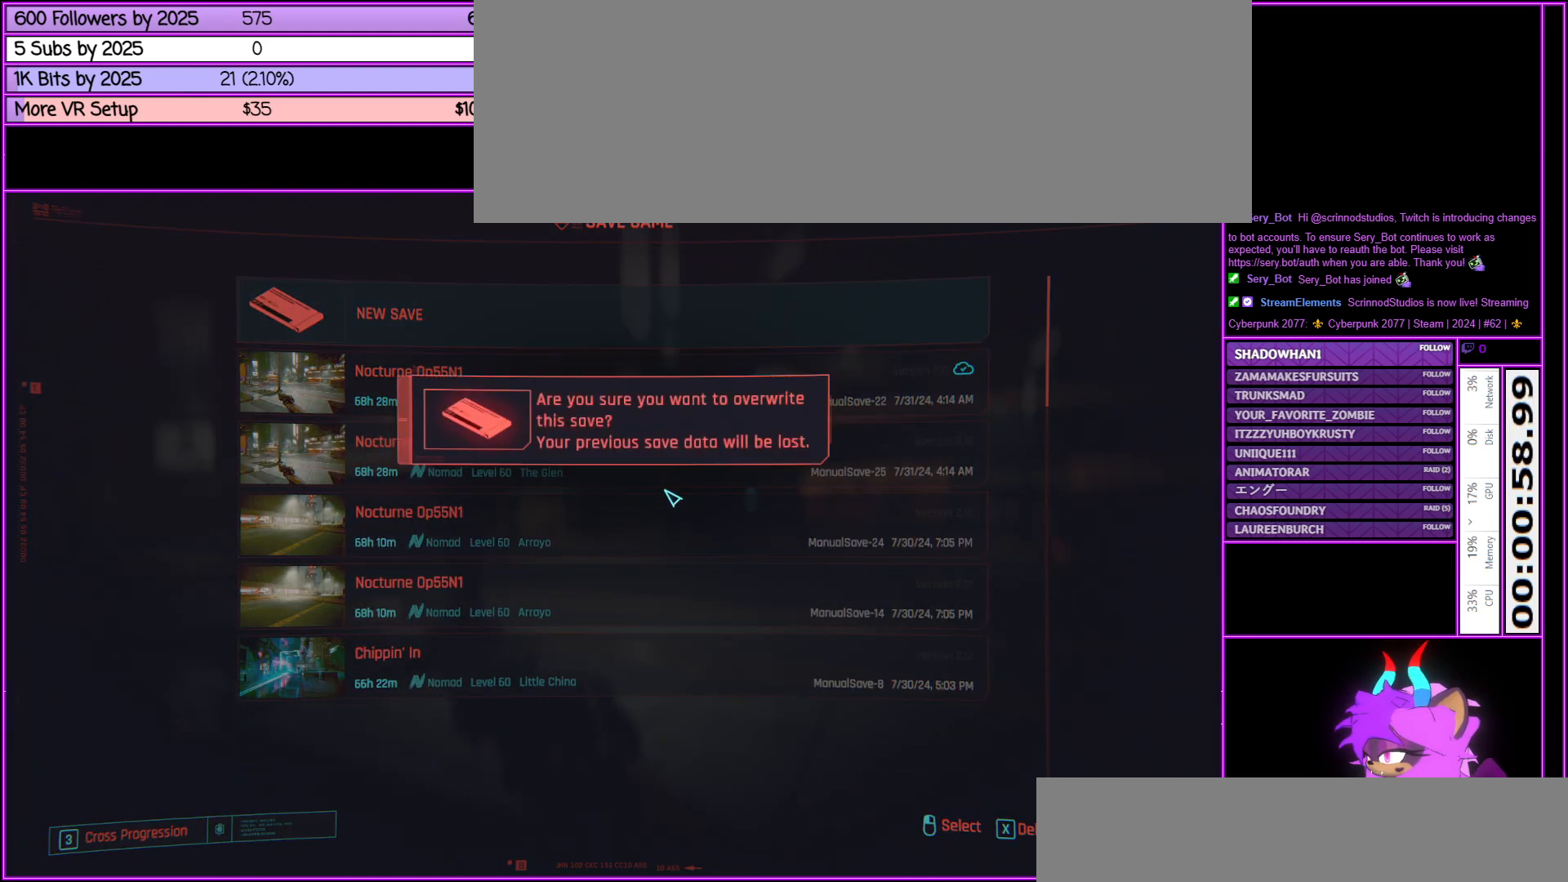
{"keys": [], "mouse": [], "events": [[333, "mouse_left", "down"], [433, "mouse_left", "up"]]}
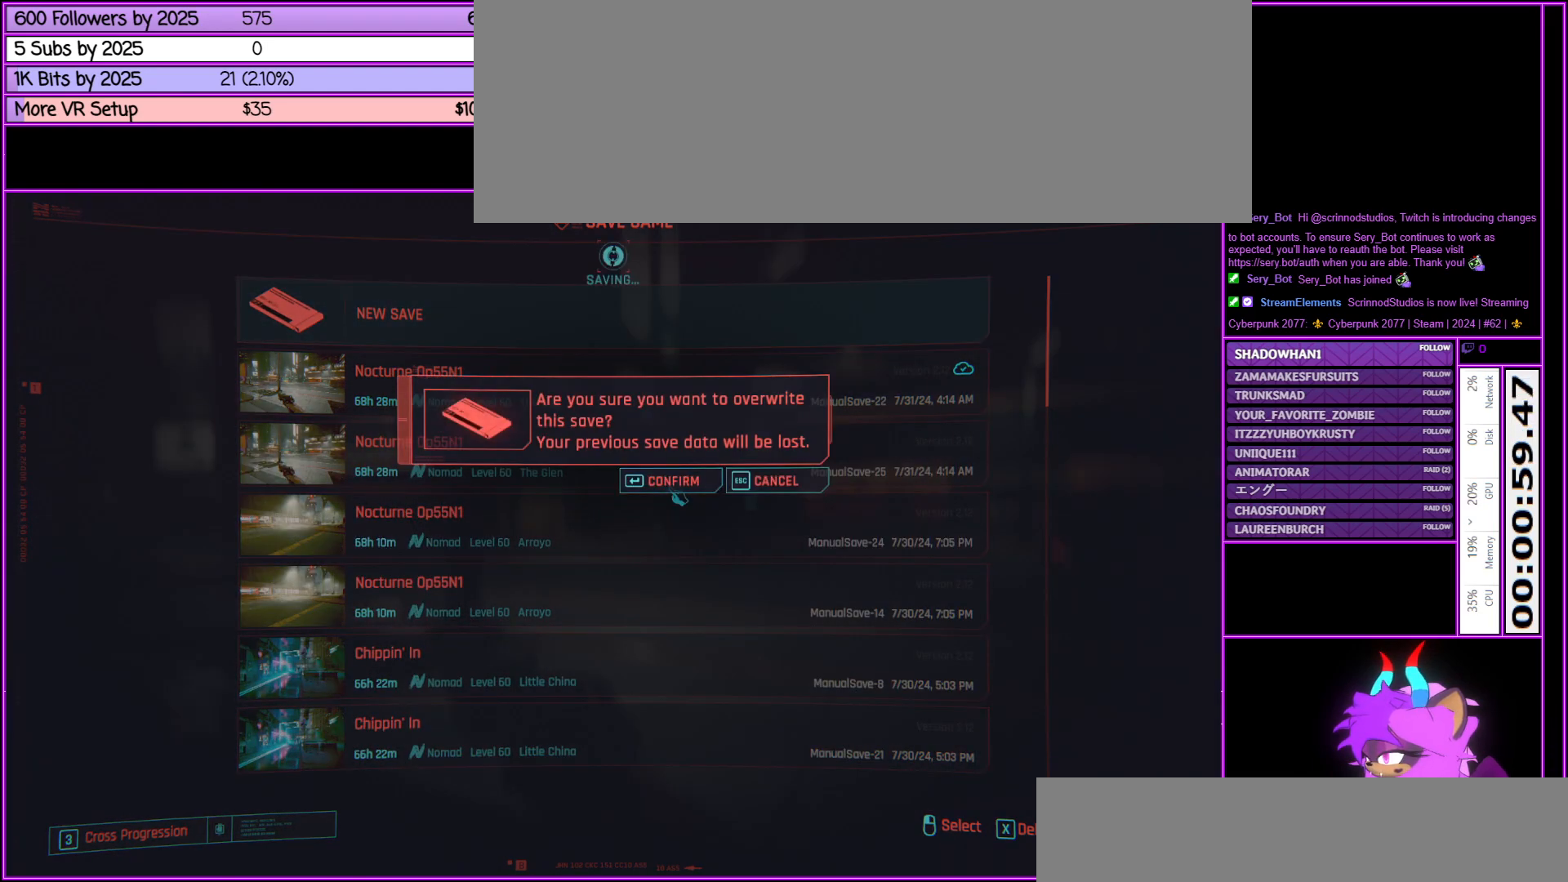
{"keys": [], "mouse": [], "events": []}